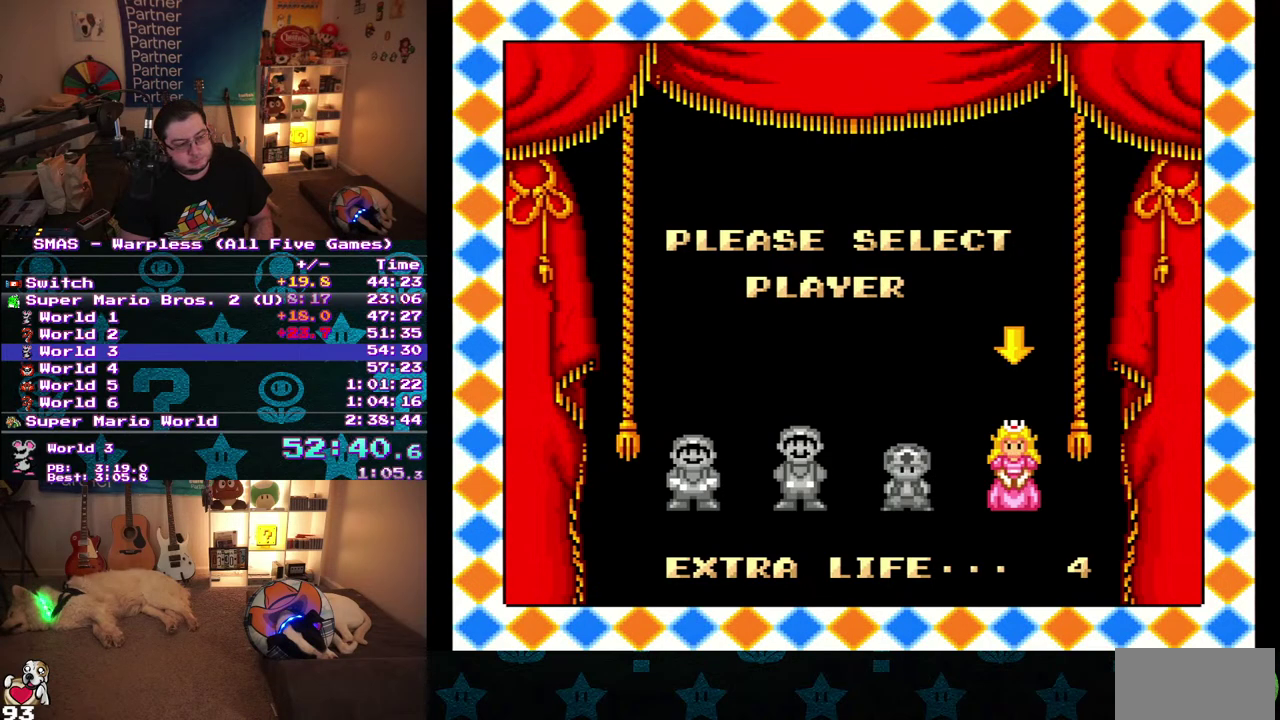
Gameplay with a controller (Nintendo layout); each line is a JSON object with the inputs held at the frame after it. "events" lists button and stick changes between this image and that frame as [ms after this image, input, new state], when the widget could be followed in between. Not read: L3 R3.
{"buttons": [], "events": [[250, "A", "down"], [300, "A", "up"]]}
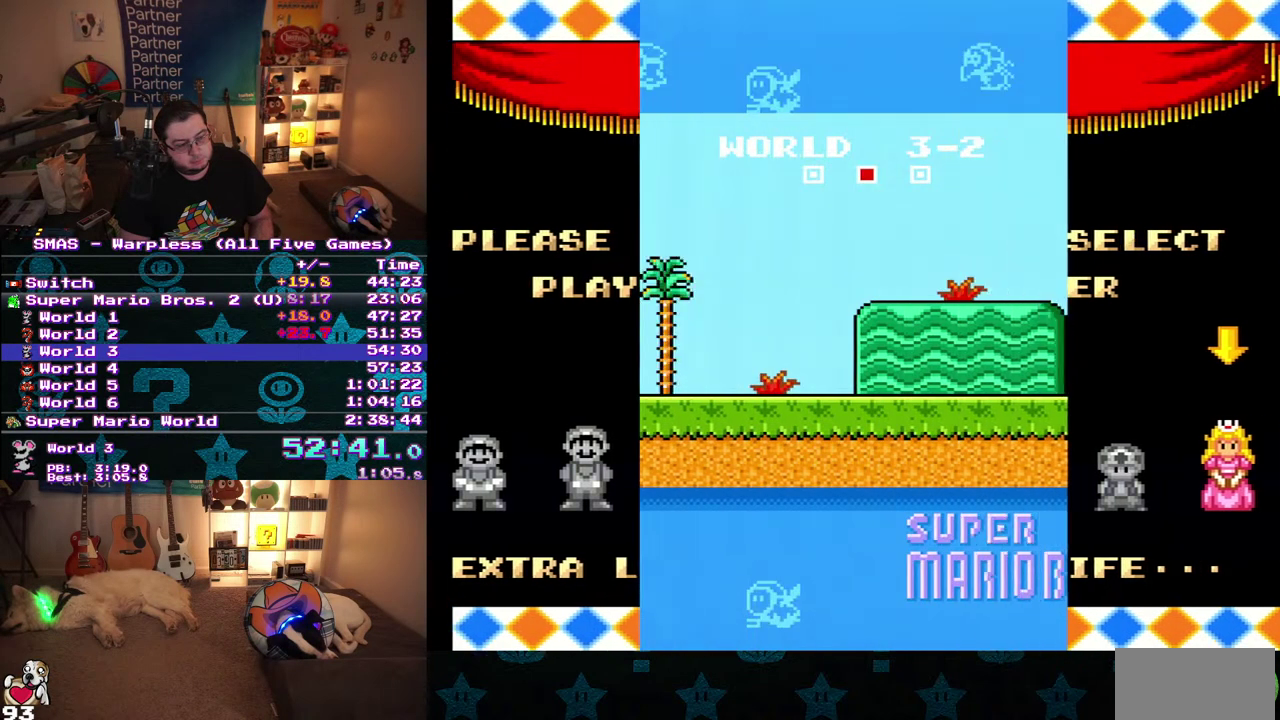
{"buttons": ["A"], "events": [[133, "A", "down"], [183, "A", "up"], [233, "A", "down"], [317, "A", "up"], [367, "A", "down"], [417, "A", "up"], [467, "A", "down"]]}
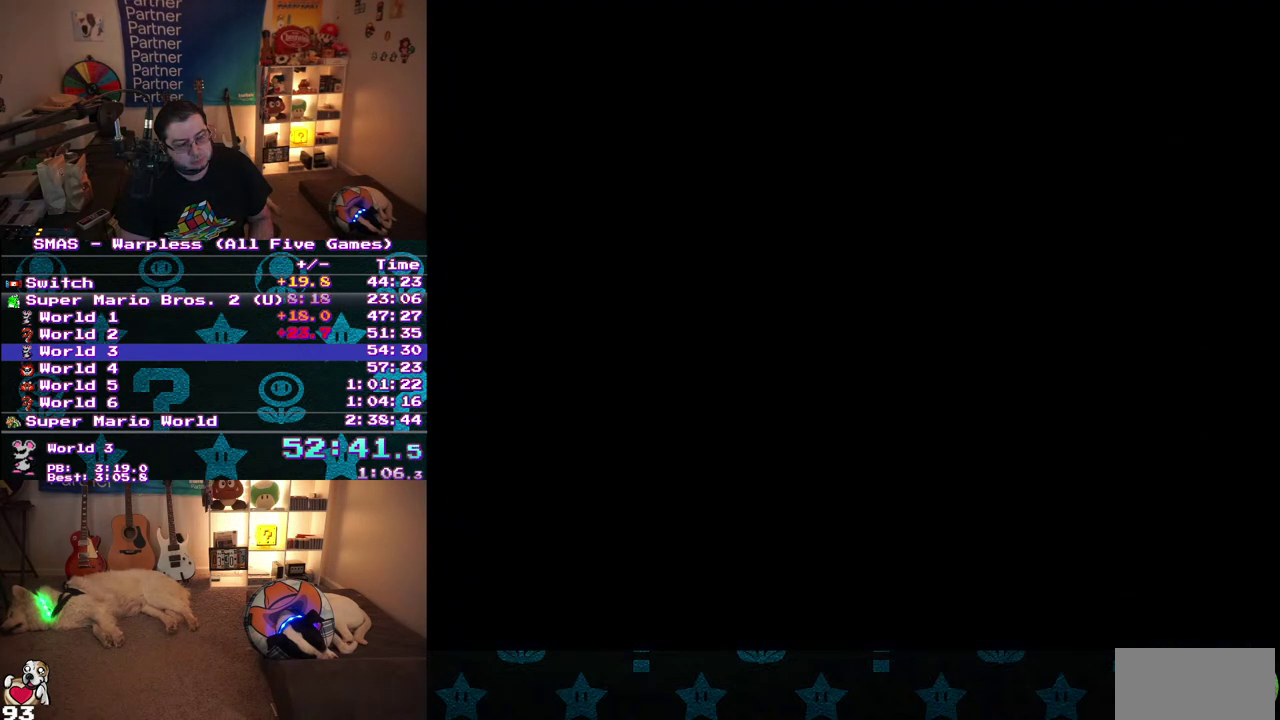
{"buttons": ["B", "DPAD_RIGHT"], "events": [[33, "A", "up"], [383, "B", "down"], [417, "DPAD_RIGHT", "down"]]}
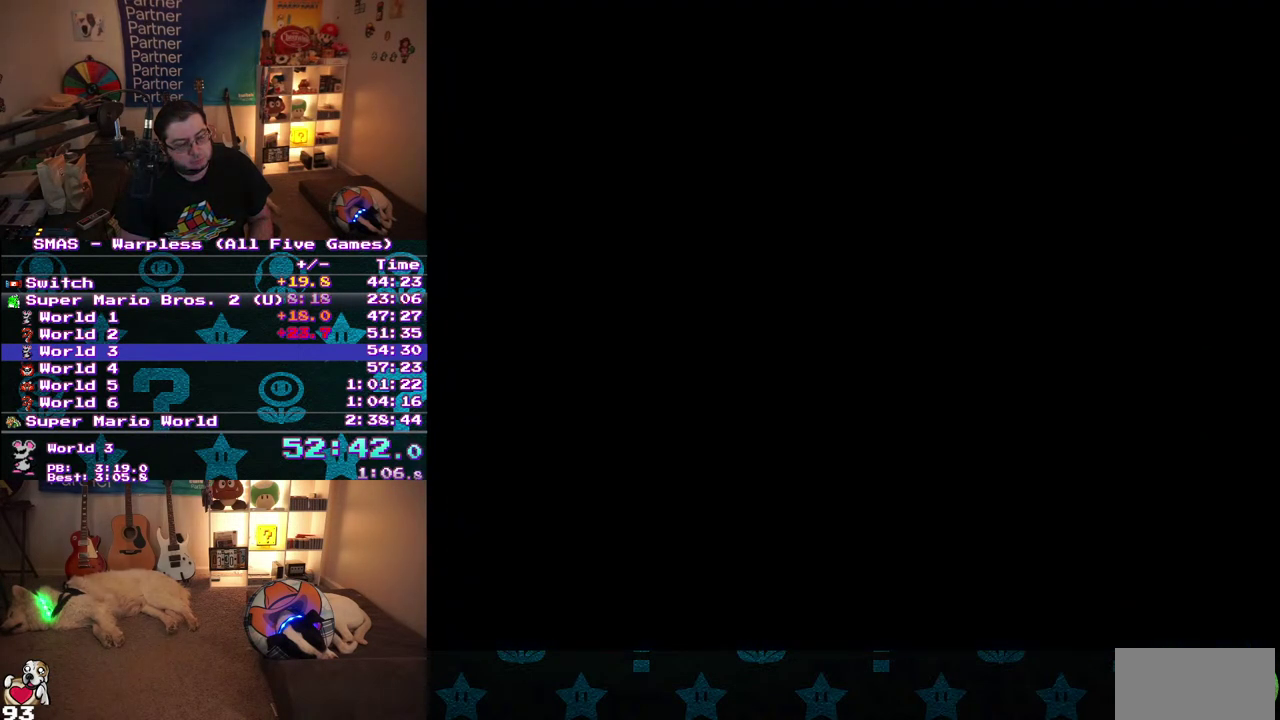
{"buttons": ["B", "DPAD_RIGHT"], "events": []}
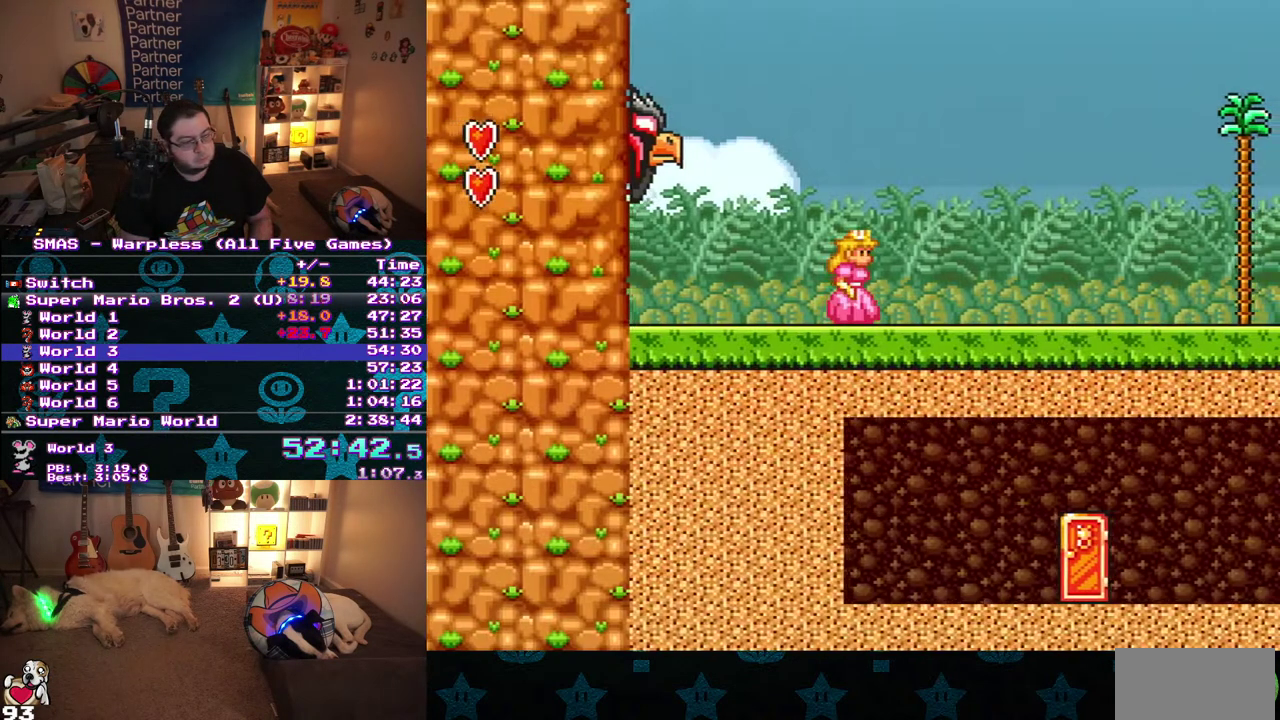
{"buttons": ["B", "DPAD_RIGHT"], "events": []}
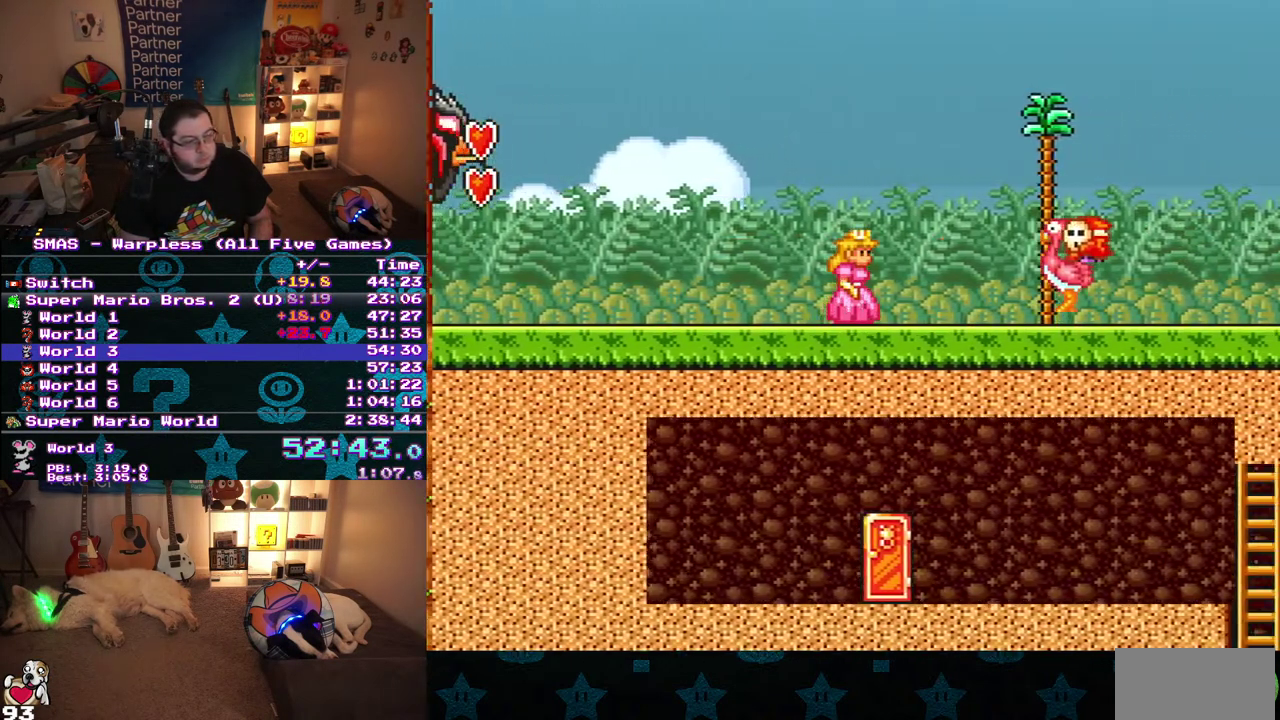
{"buttons": ["B", "DPAD_RIGHT"], "events": []}
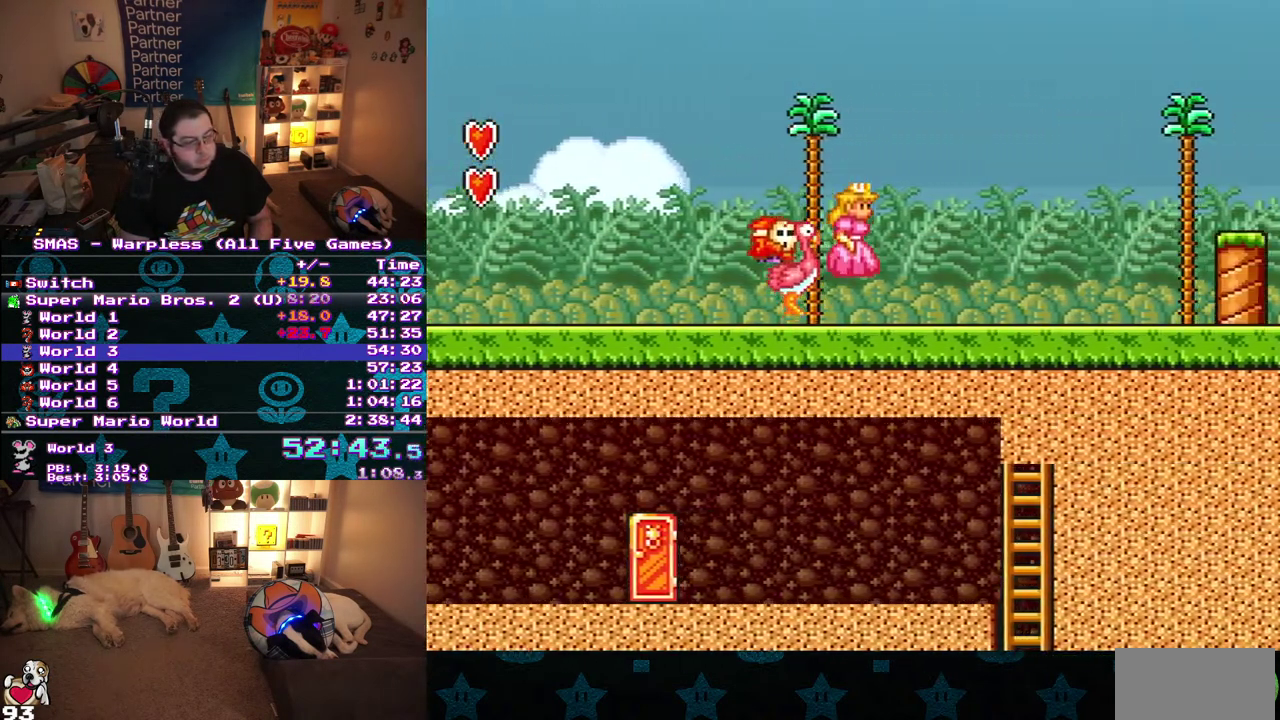
{"buttons": ["B", "DPAD_RIGHT"], "events": []}
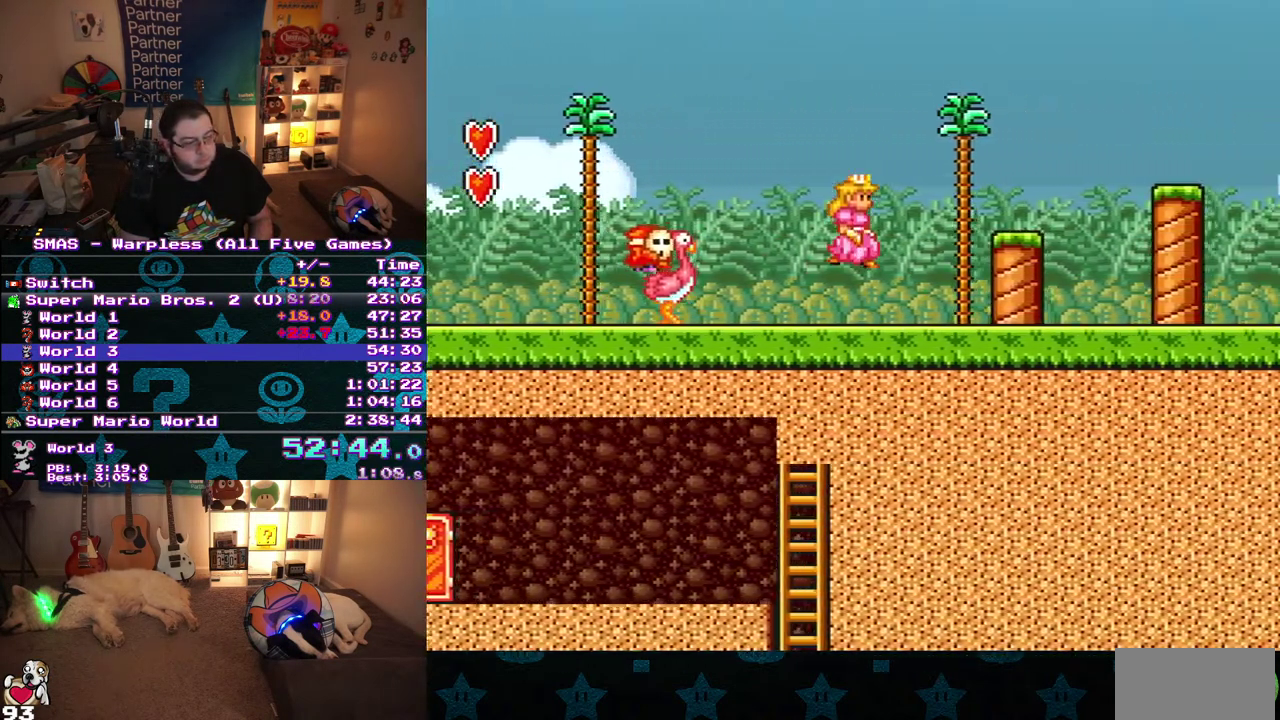
{"buttons": ["B", "DPAD_RIGHT"], "events": []}
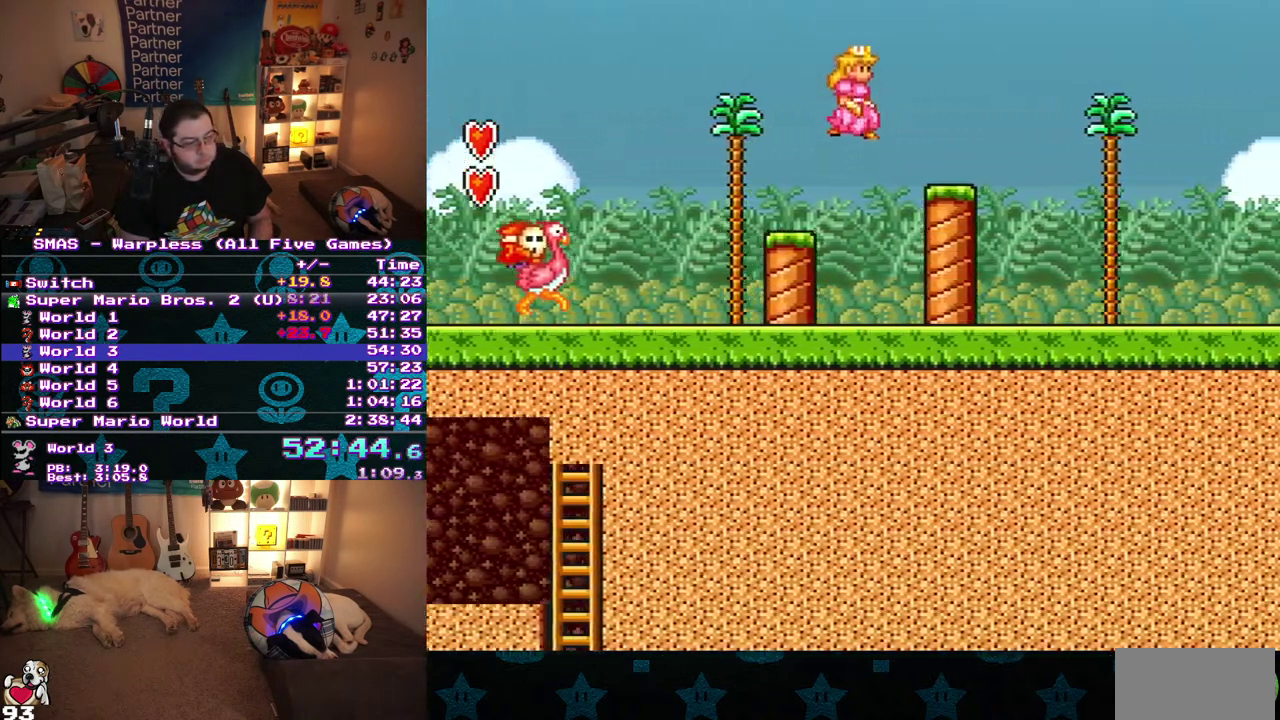
{"buttons": ["B", "DPAD_RIGHT"], "events": []}
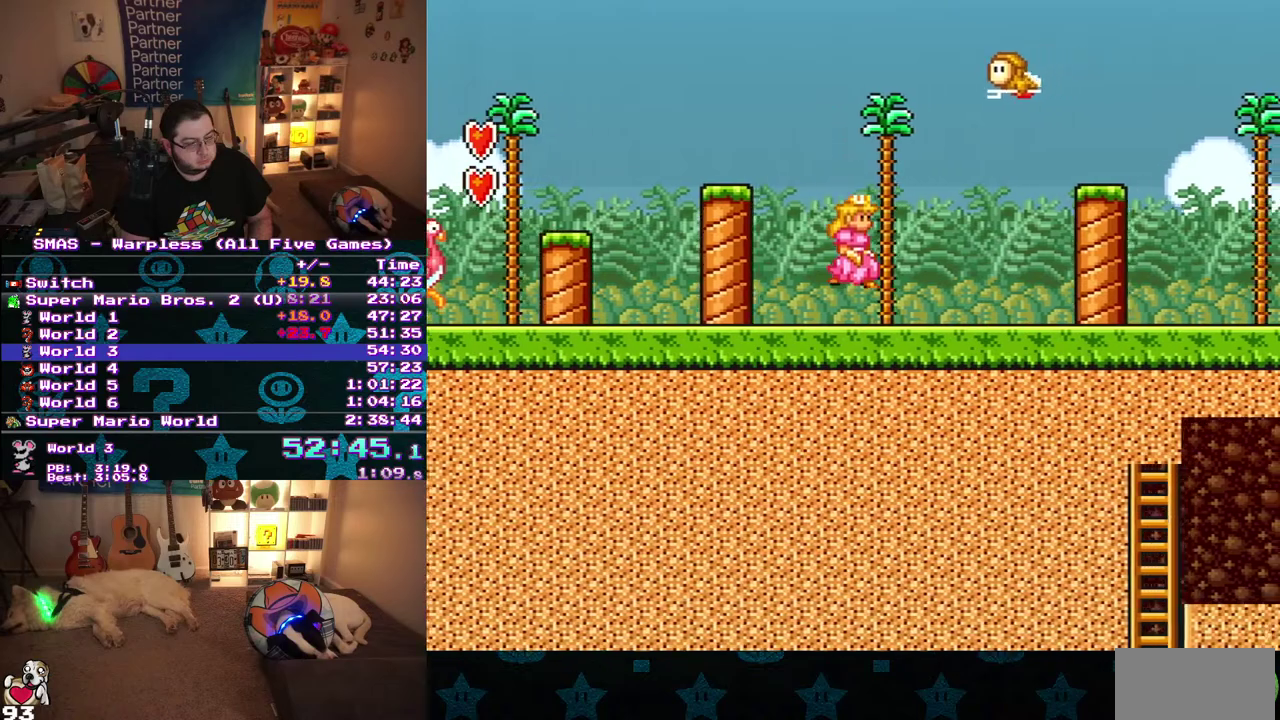
{"buttons": ["B", "DPAD_RIGHT"], "events": []}
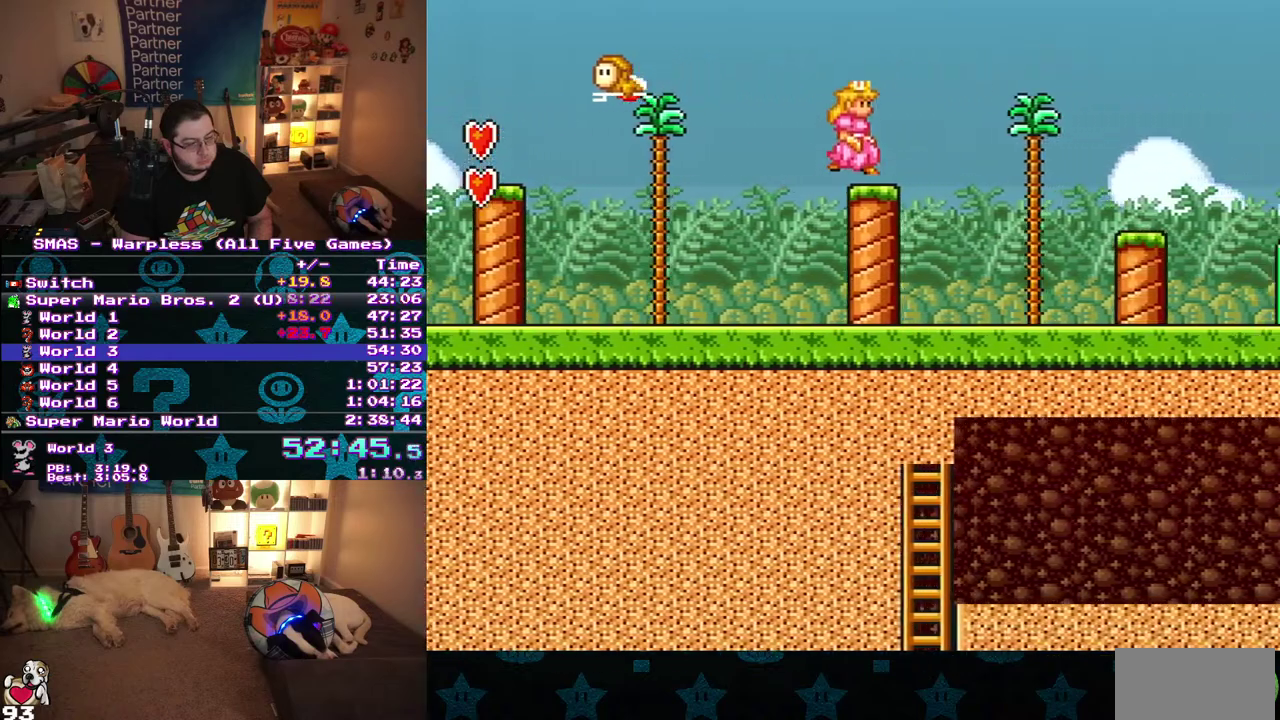
{"buttons": ["B", "DPAD_RIGHT"], "events": []}
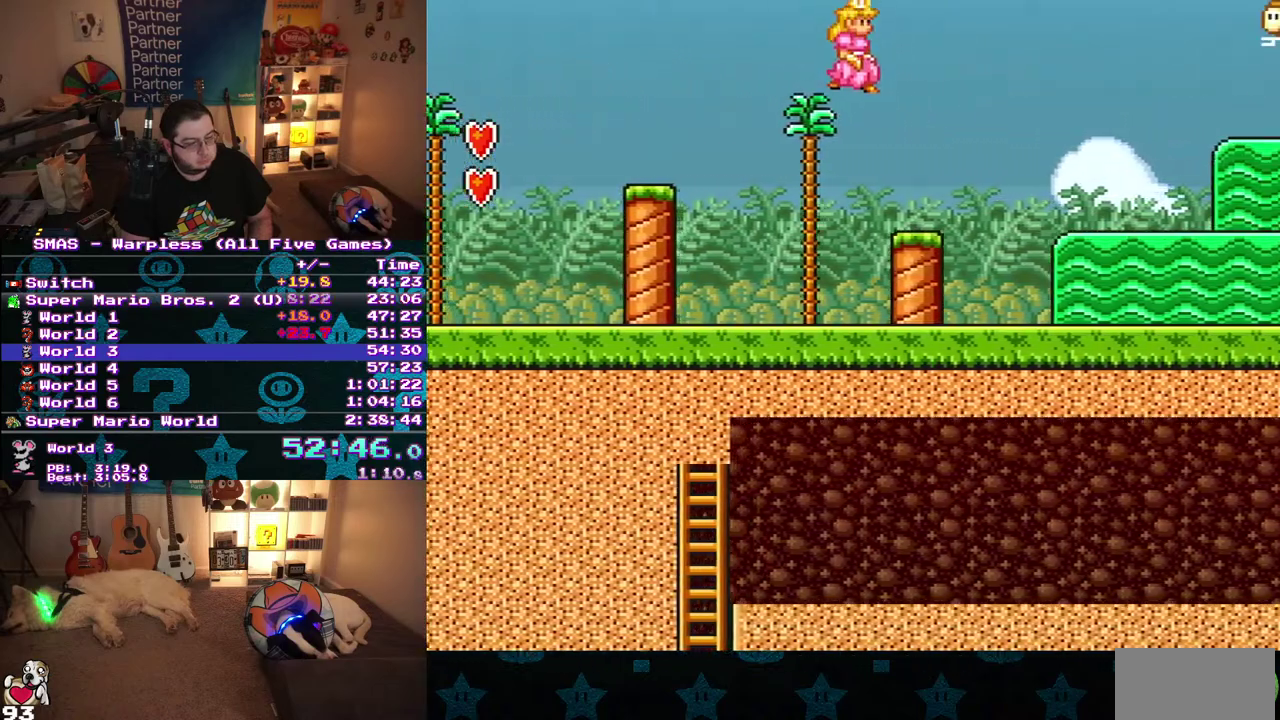
{"buttons": ["B", "DPAD_RIGHT"], "events": []}
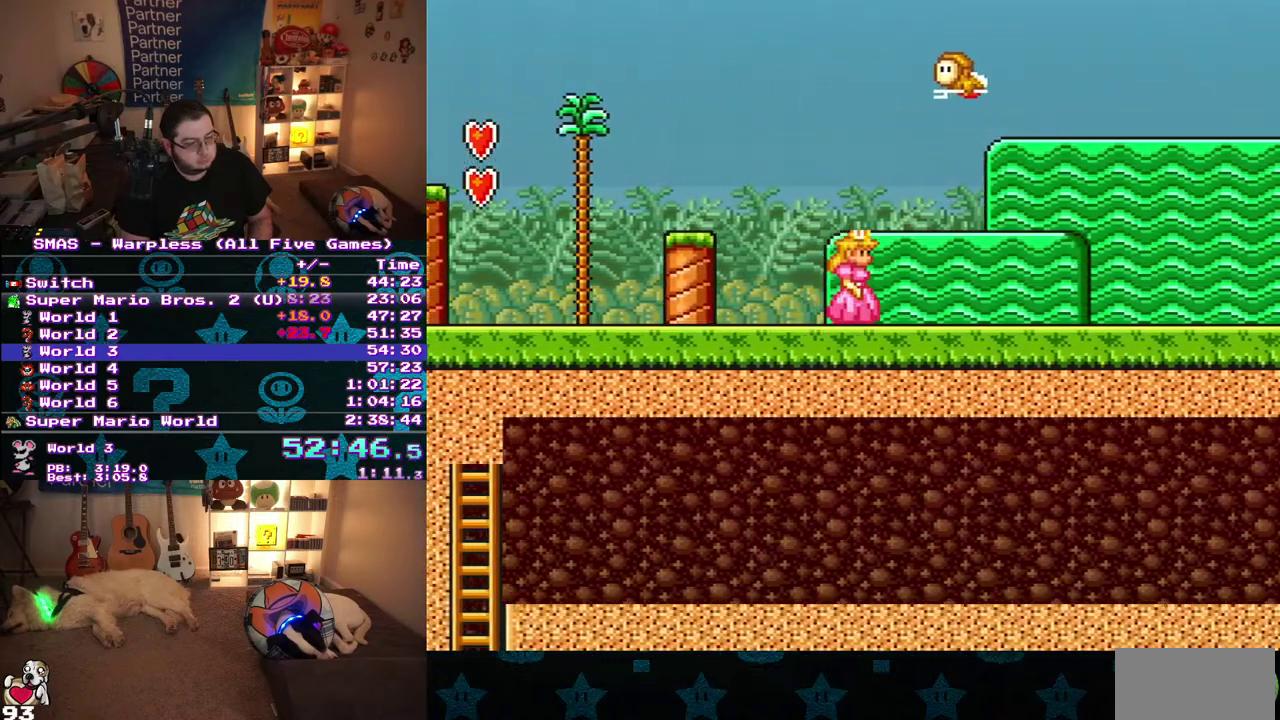
{"buttons": ["B", "DPAD_RIGHT"], "events": []}
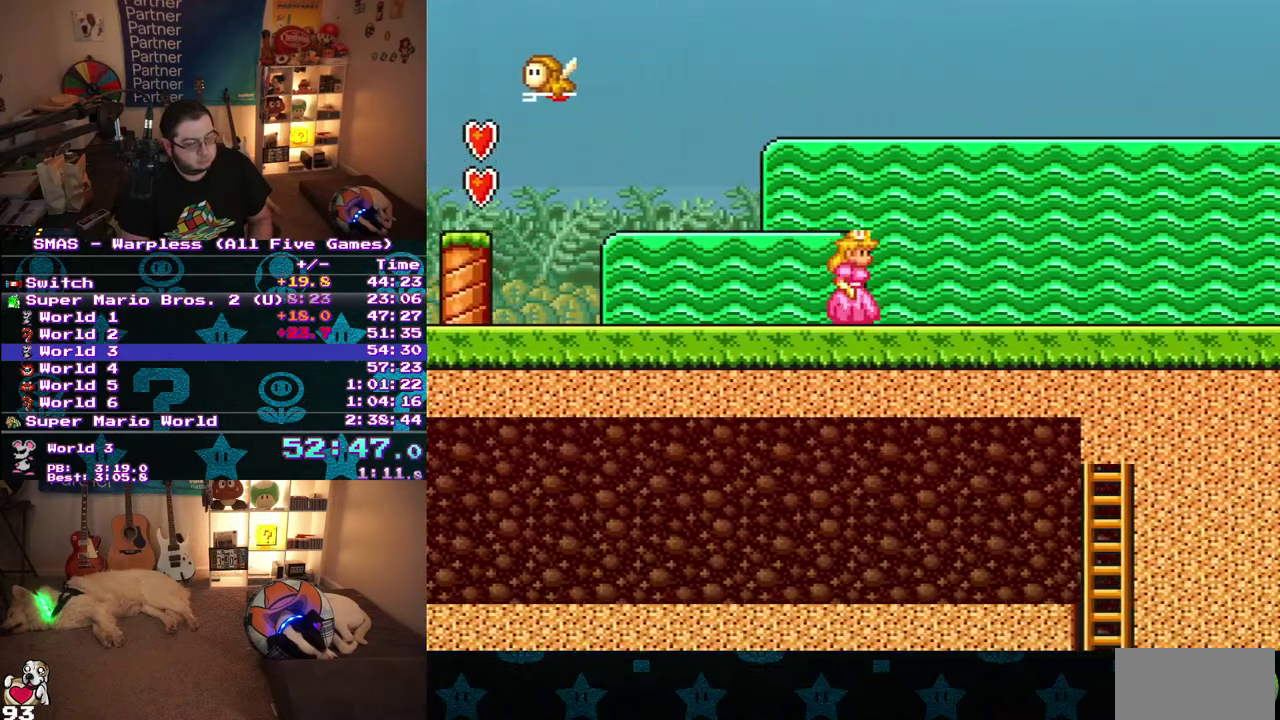
{"buttons": ["B", "DPAD_RIGHT"], "events": []}
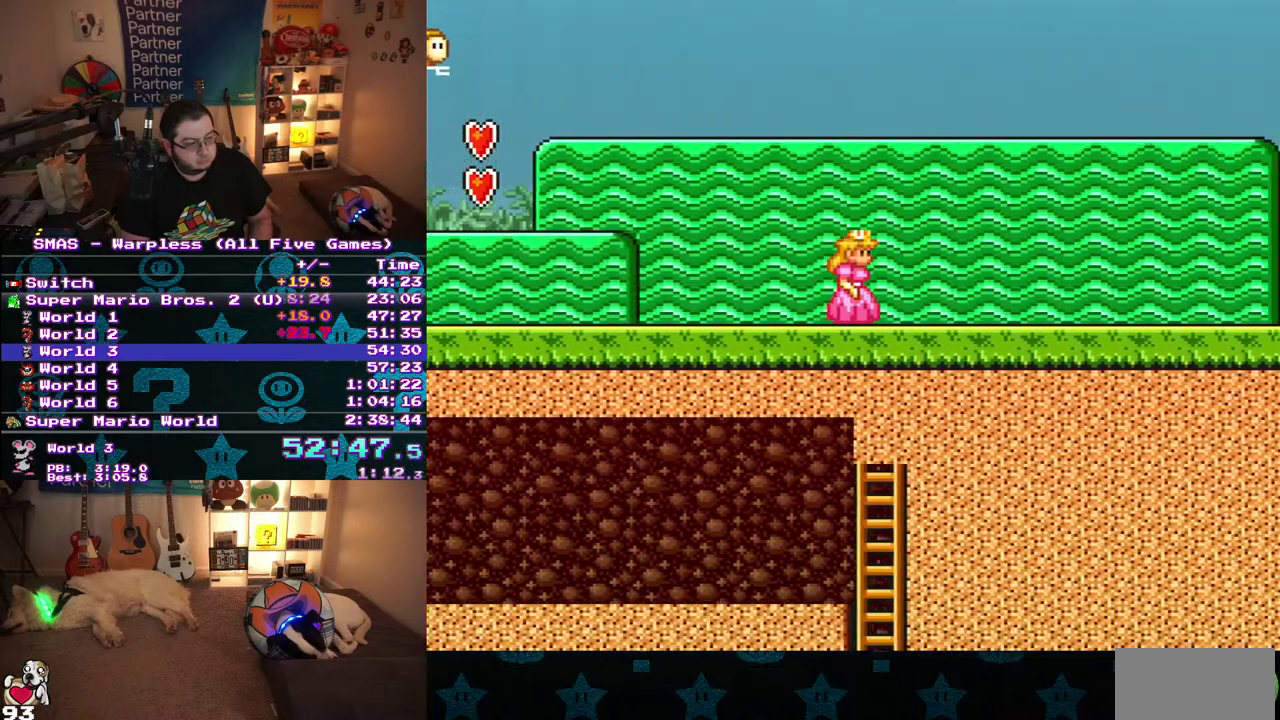
{"buttons": ["B", "DPAD_RIGHT"], "events": []}
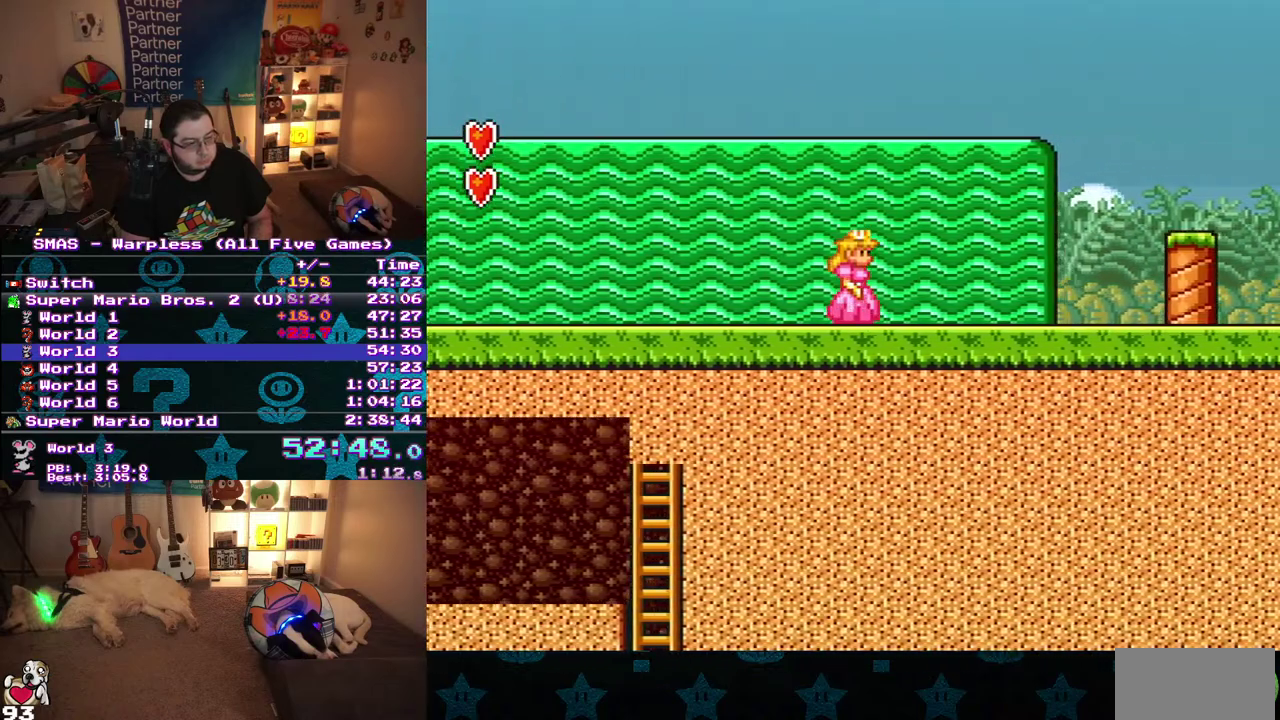
{"buttons": ["B", "DPAD_RIGHT"], "events": []}
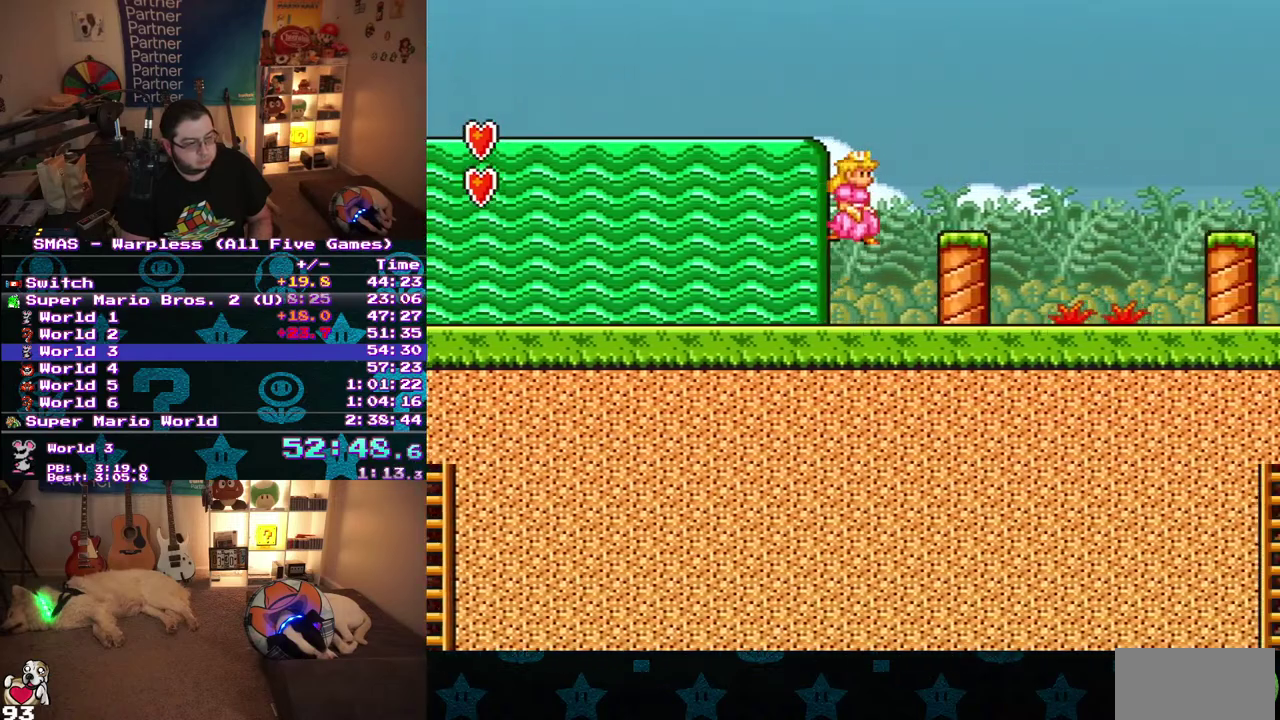
{"buttons": ["B"], "events": [[300, "DPAD_RIGHT", "up"]]}
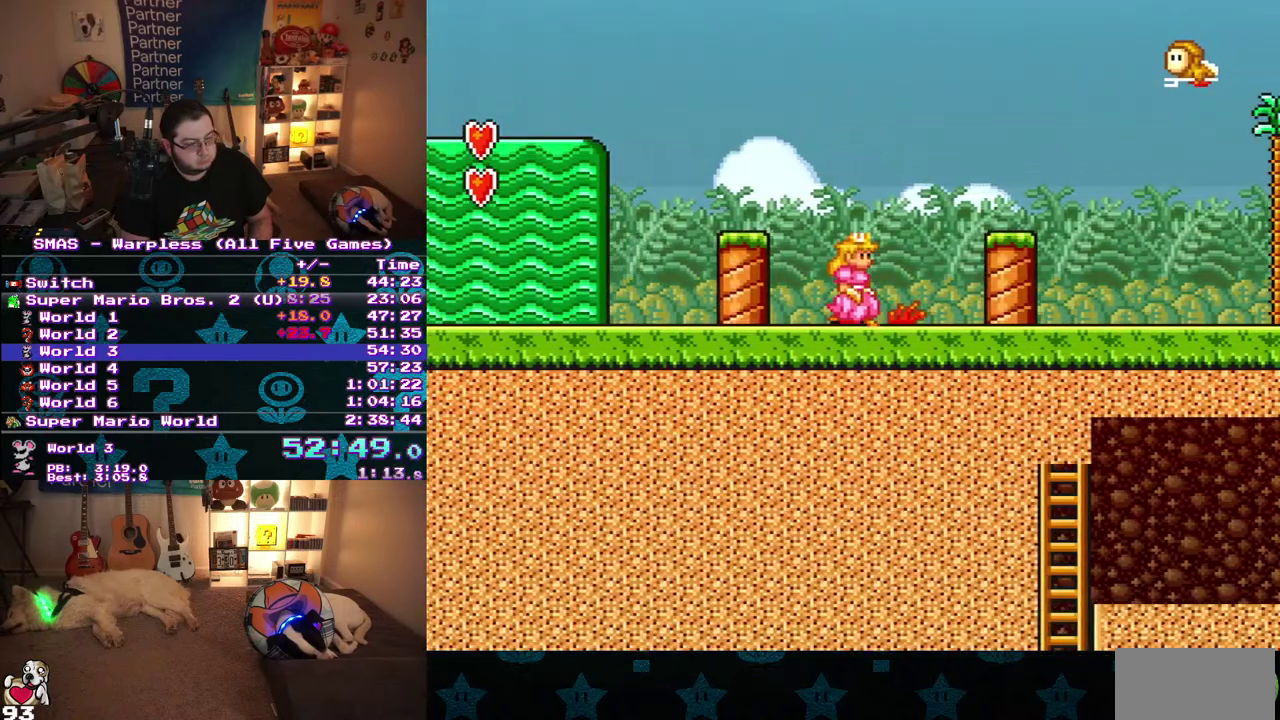
{"buttons": ["B", "DPAD_UP"], "events": [[33, "B", "up"], [100, "B", "down"], [117, "DPAD_RIGHT", "down"], [483, "DPAD_RIGHT", "up"], [483, "DPAD_UP", "down"]]}
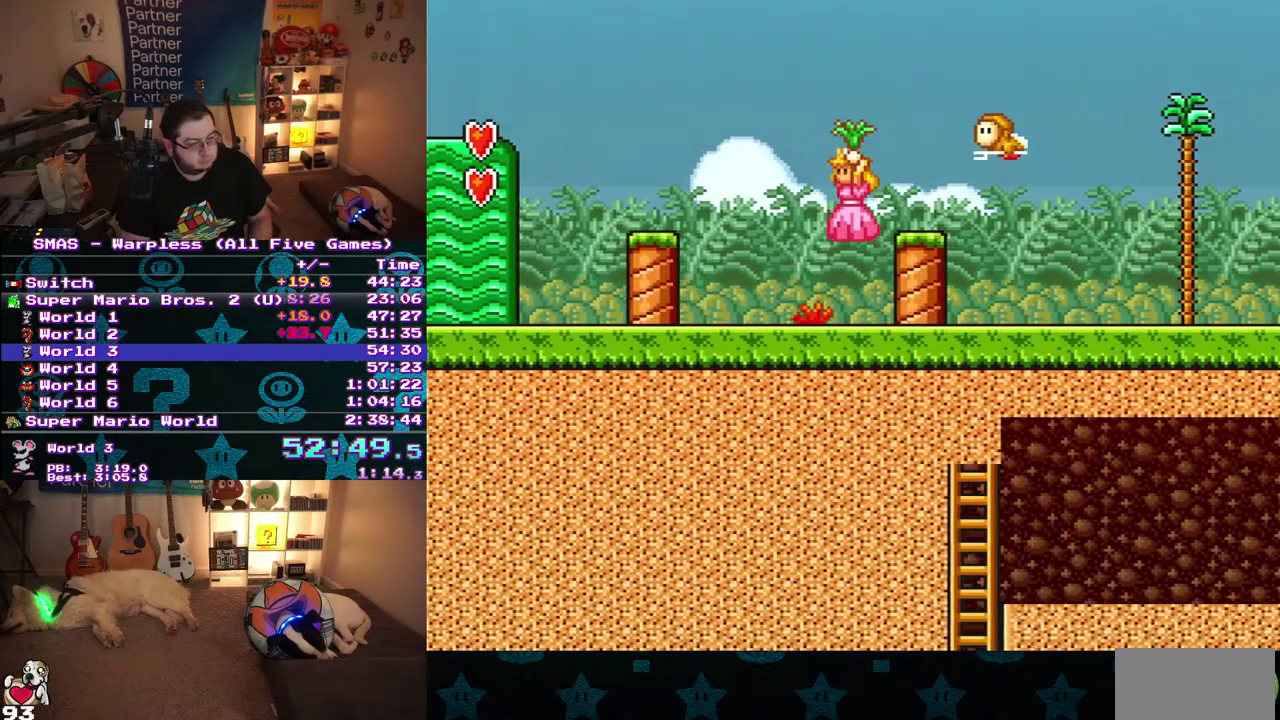
{"buttons": ["B", "DPAD_DOWN", "DPAD_RIGHT"], "events": [[33, "DPAD_LEFT", "down"], [300, "DPAD_LEFT", "up"], [300, "DPAD_RIGHT", "down"], [300, "DPAD_UP", "up"], [467, "DPAD_DOWN", "down"]]}
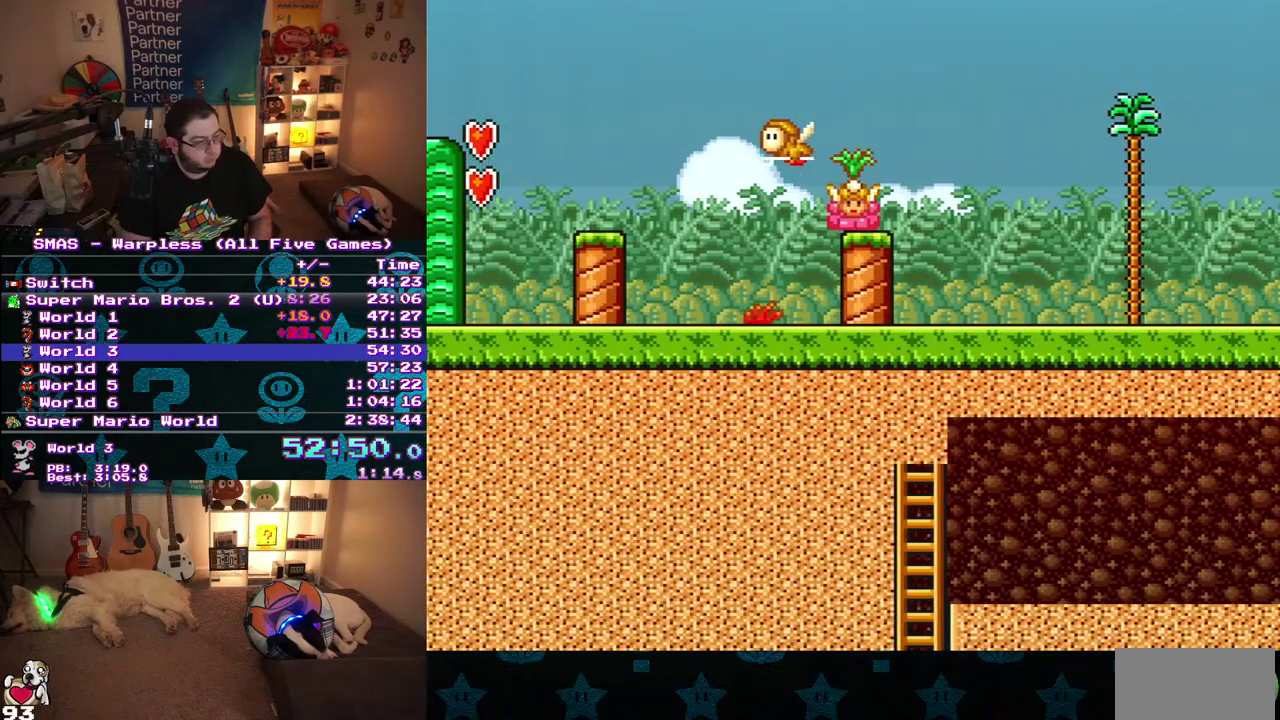
{"buttons": ["B", "DPAD_RIGHT"], "events": [[17, "DPAD_RIGHT", "up"], [67, "DPAD_RIGHT", "down"], [100, "DPAD_DOWN", "up"]]}
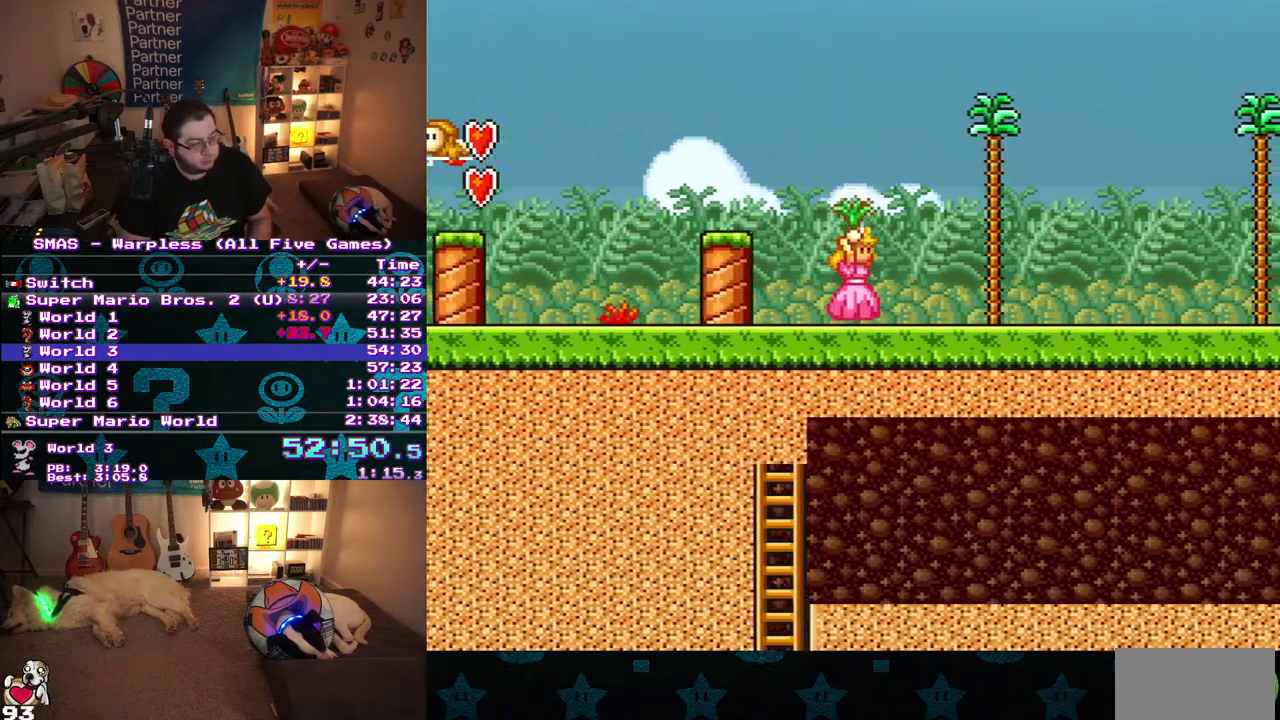
{"buttons": ["B", "DPAD_RIGHT"], "events": []}
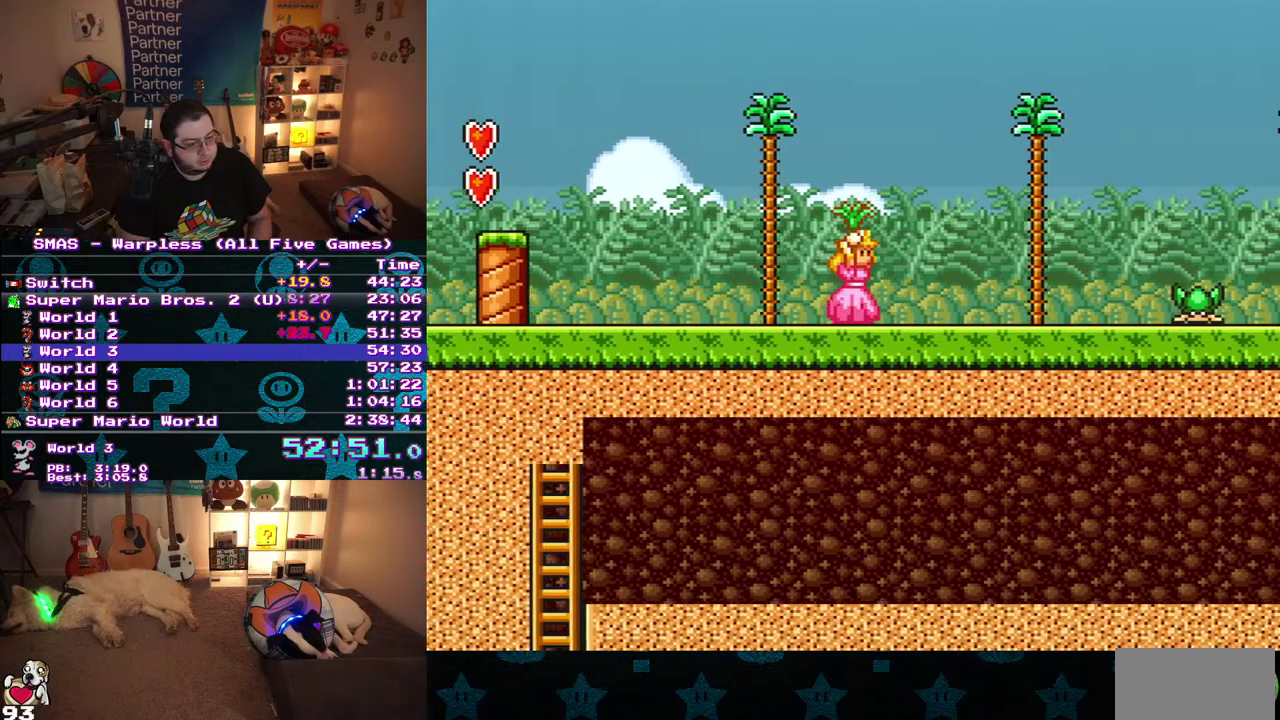
{"buttons": ["B", "DPAD_RIGHT"], "events": [[317, "B", "up"], [383, "B", "down"]]}
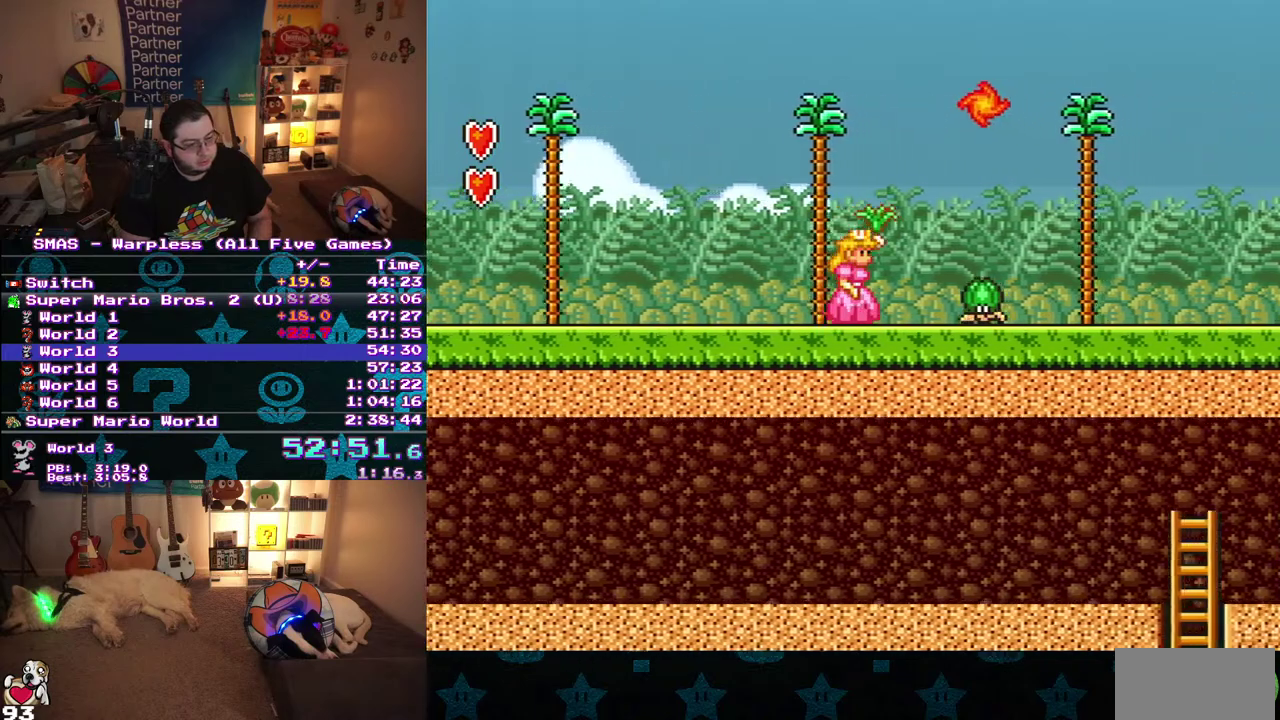
{"buttons": ["B", "DPAD_RIGHT"], "events": []}
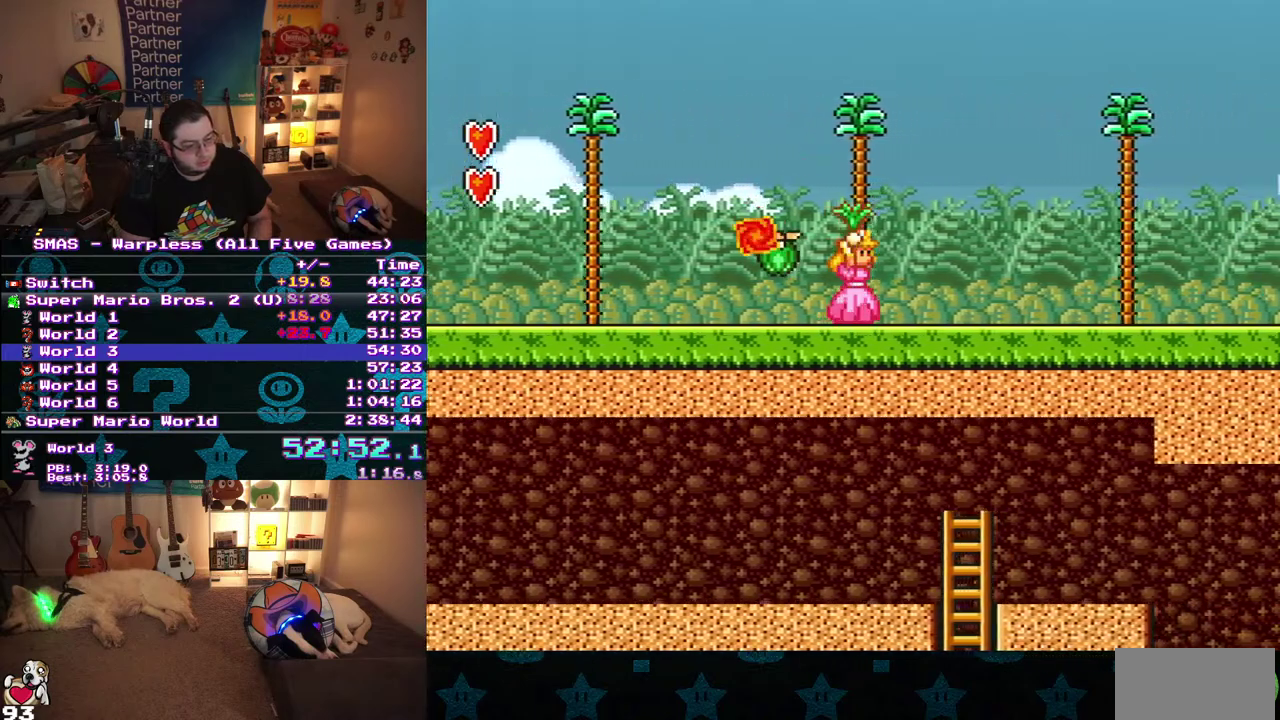
{"buttons": ["B", "DPAD_RIGHT"], "events": [[217, "B", "up"], [267, "B", "down"]]}
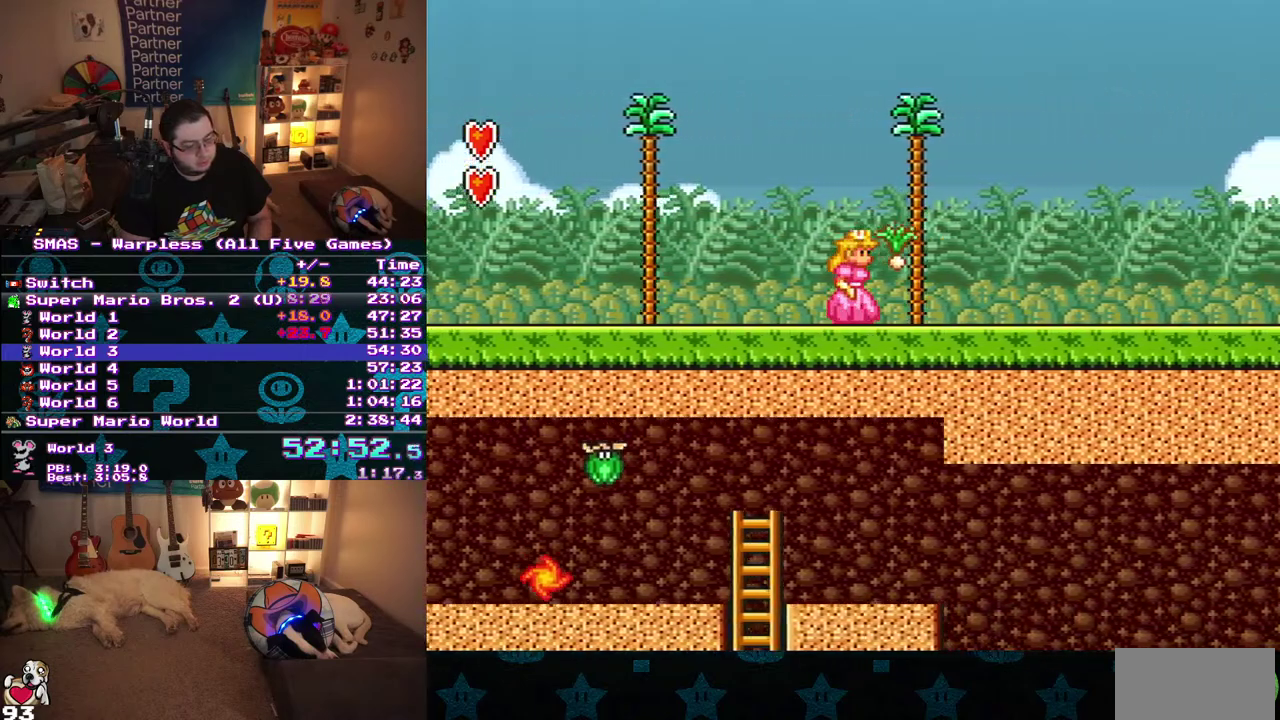
{"buttons": ["B", "DPAD_RIGHT"], "events": []}
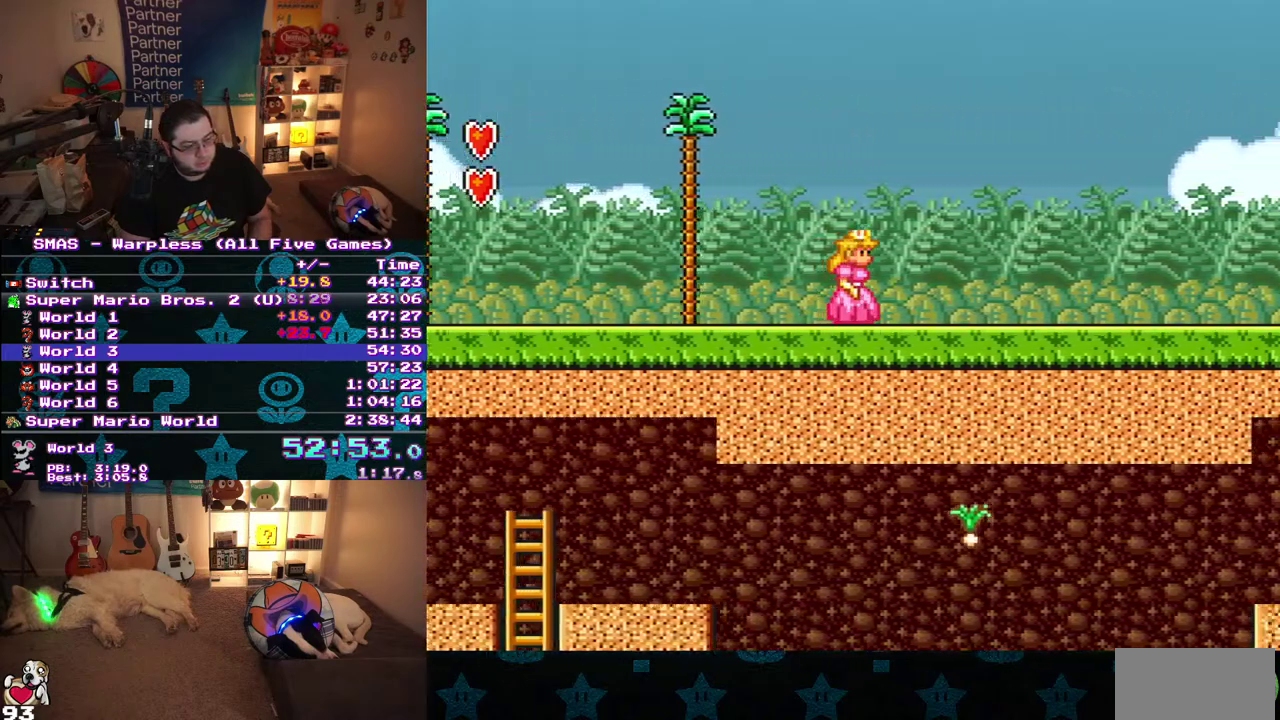
{"buttons": ["B", "DPAD_RIGHT"], "events": []}
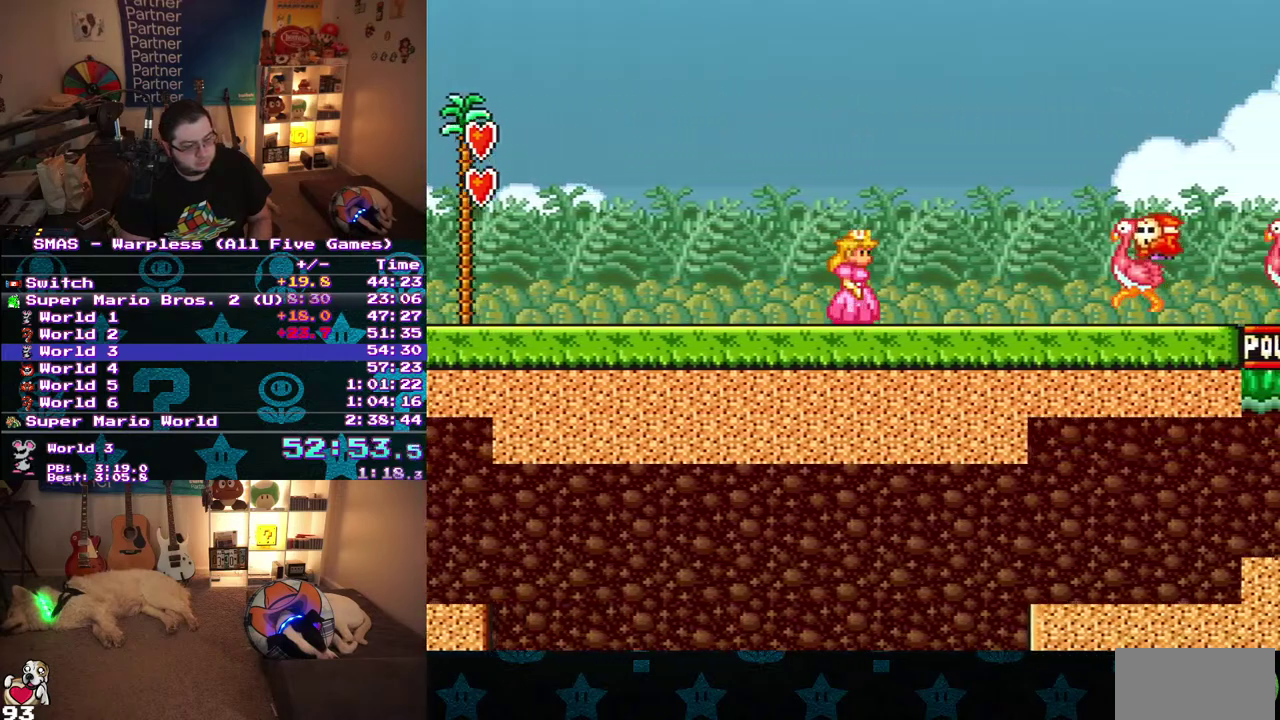
{"buttons": ["B", "DPAD_RIGHT"], "events": []}